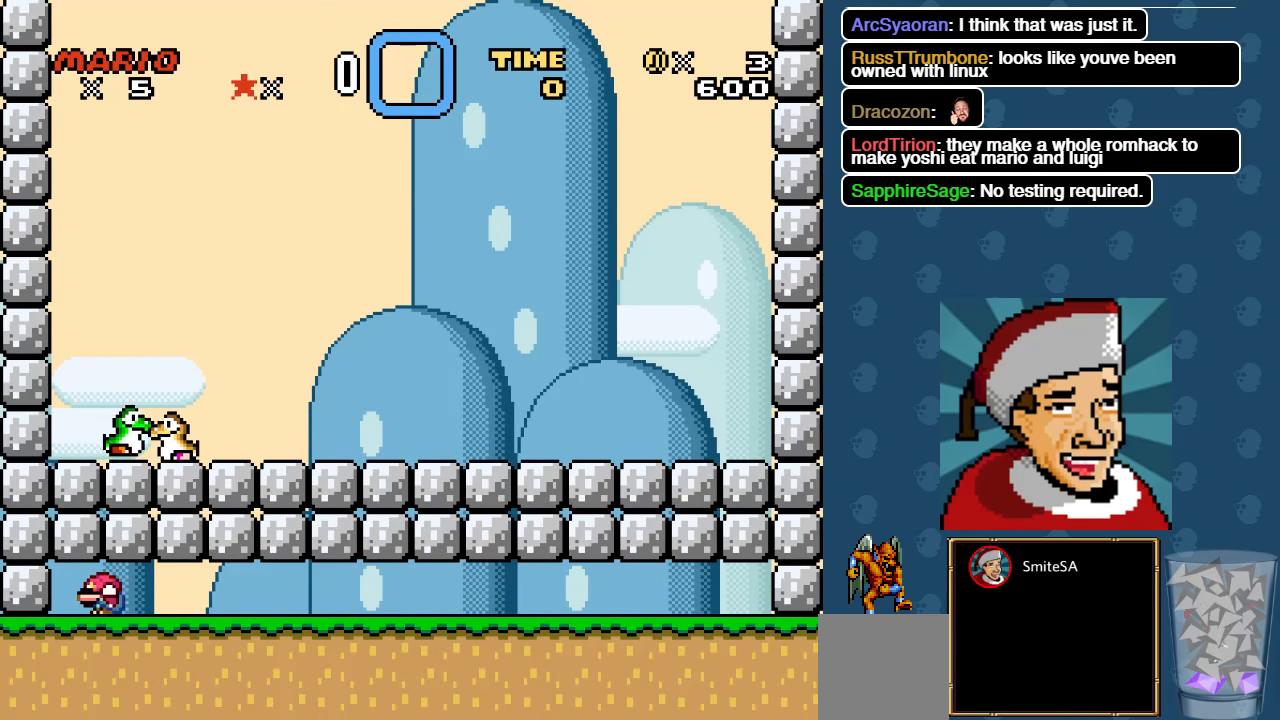
Gameplay with a controller (Xbox layout); each line is a JSON object with the inputs held at the frame after it. "events" lists button and stick changes between this image and that frame as [ms after this image, input, new state], when the widget could be followed in between.
{"buttons": ["A", "X", "DPAD_RIGHT"], "left_stick": "center", "right_stick": "center", "events": [[17, "X", "up"], [117, "DPAD_DOWN", "down"], [150, "DPAD_LEFT", "up"], [217, "A", "up"], [250, "Y", "down"], [283, "DPAD_RIGHT", "down"], [450, "X", "down"], [483, "A", "down"], [483, "DPAD_DOWN", "up"], [483, "Y", "up"]]}
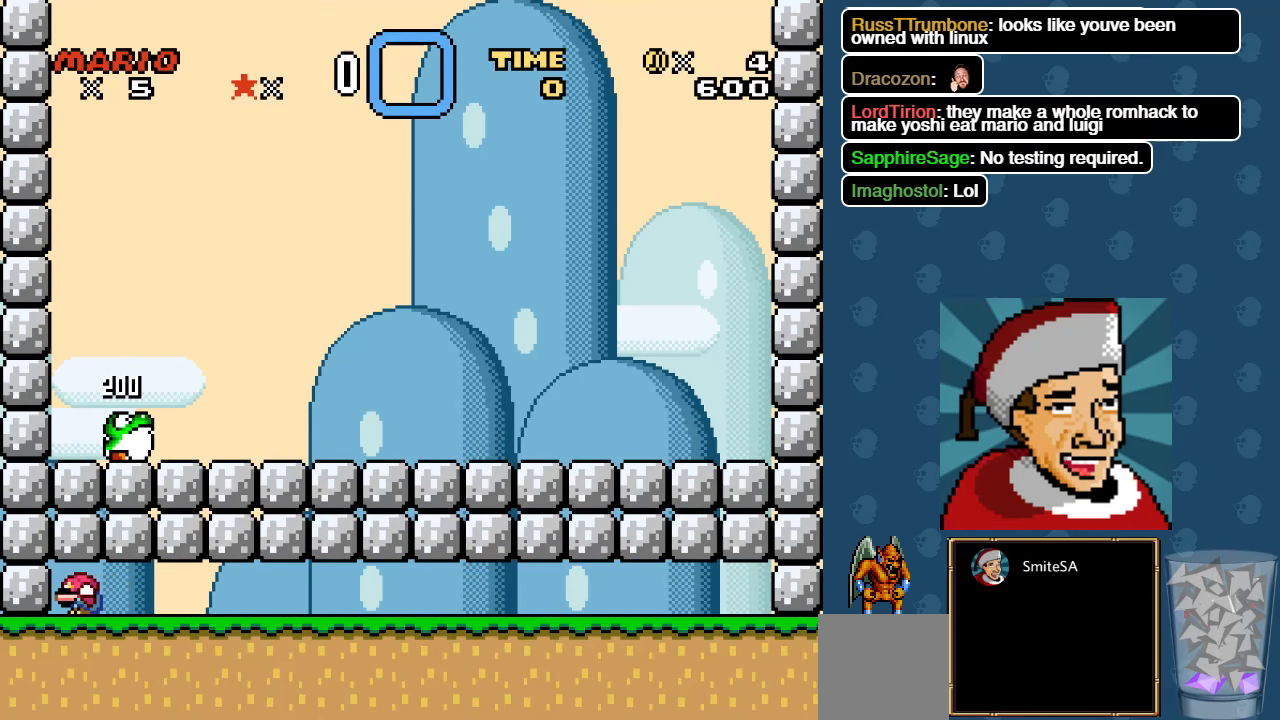
{"buttons": ["A", "DPAD_RIGHT"], "left_stick": "center", "right_stick": "center"}
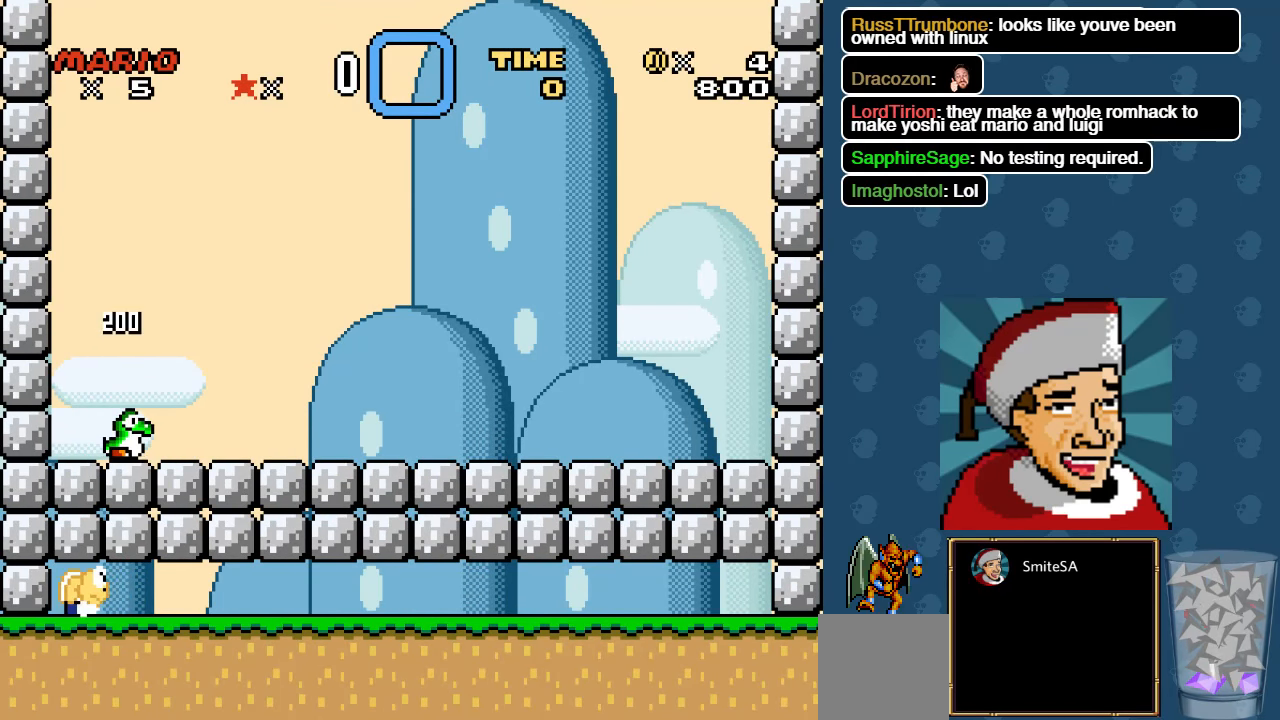
{"buttons": ["X", "DPAD_RIGHT"], "left_stick": "center", "right_stick": "center", "events": [[233, "A", "up"], [267, "A", "down"], [367, "X", "down"], [433, "A", "up"]]}
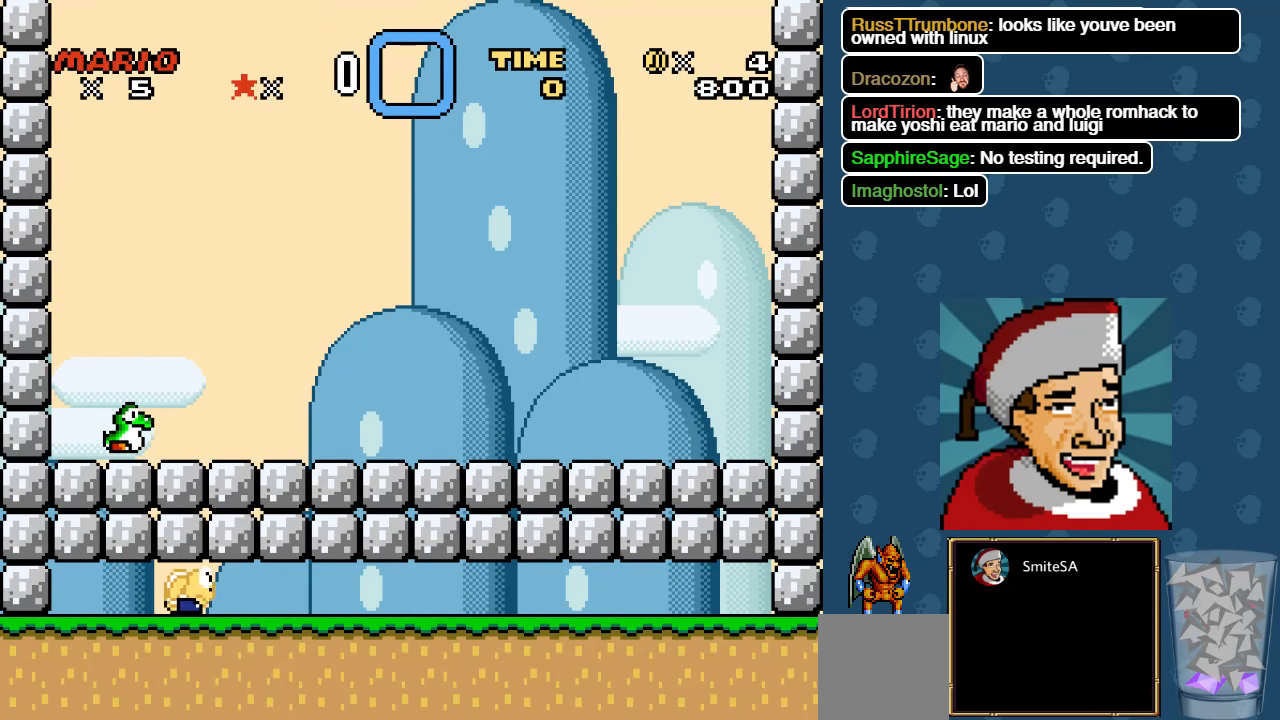
{"buttons": ["X", "DPAD_RIGHT"], "left_stick": "center", "right_stick": "center", "events": []}
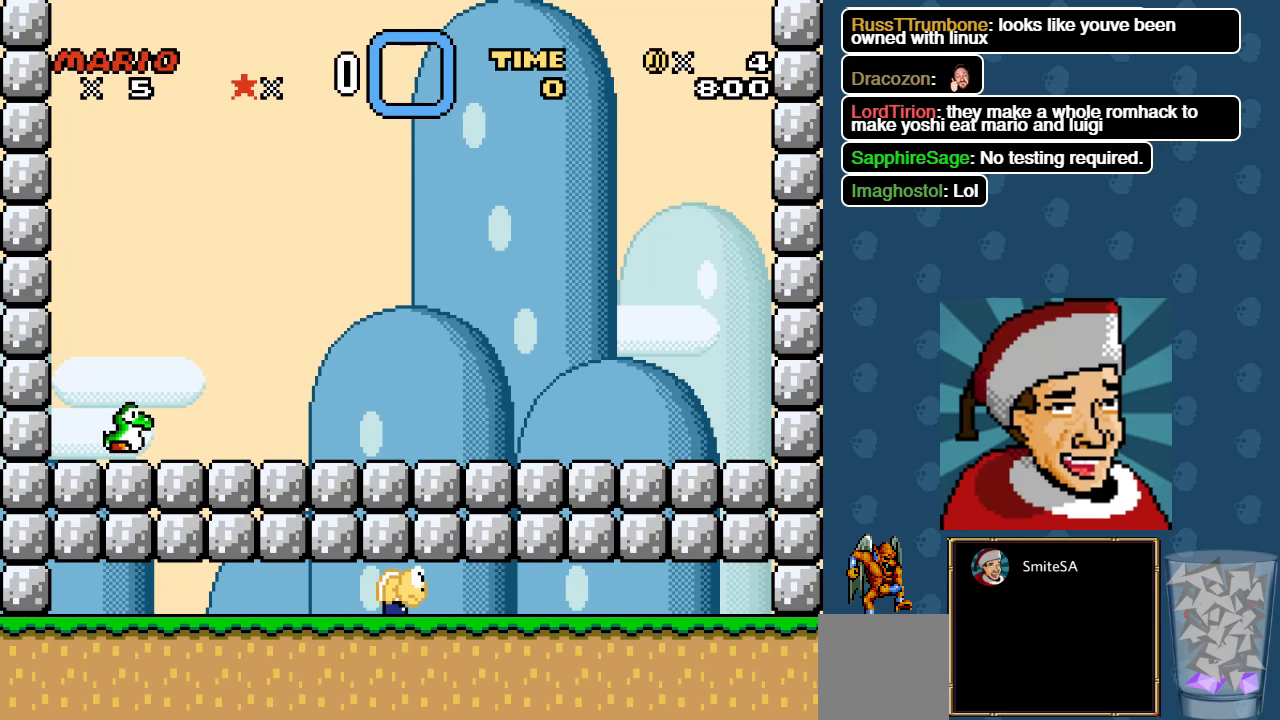
{"buttons": ["X"], "left_stick": "center", "right_stick": "center", "events": [[67, "DPAD_RIGHT", "up"], [167, "B", "down"], [400, "B", "up"]]}
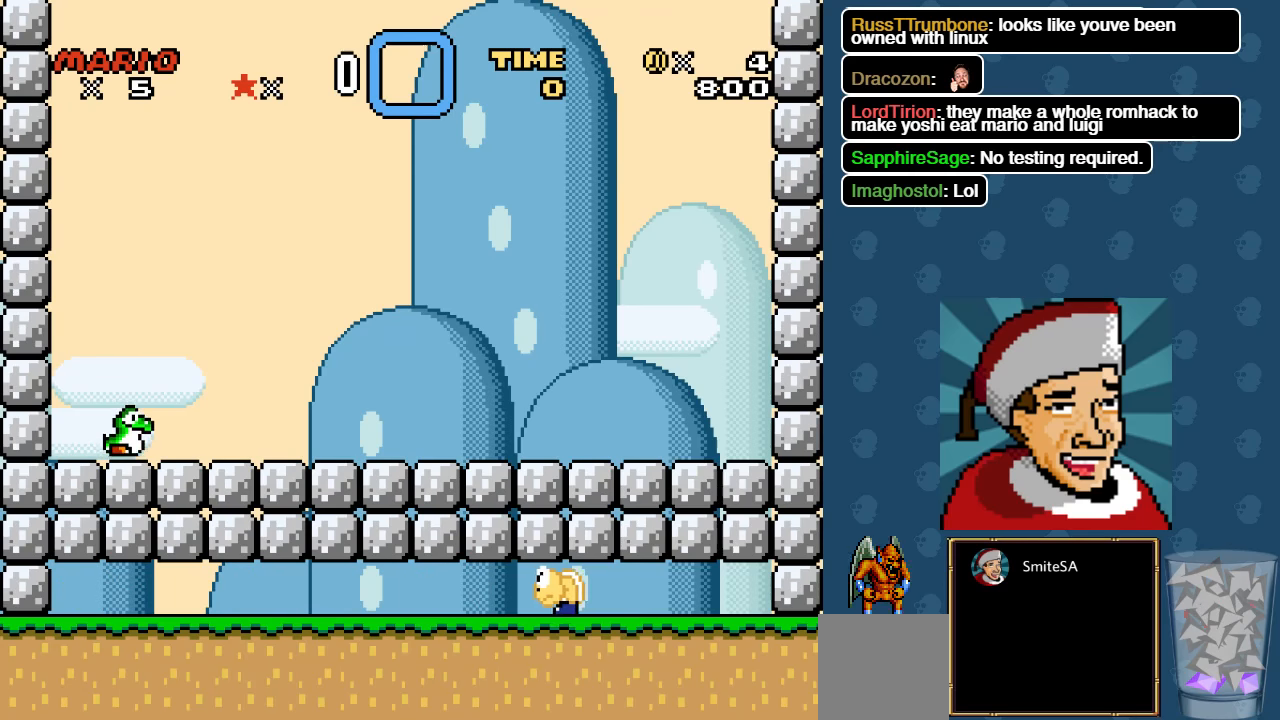
{"buttons": ["X"], "left_stick": "center", "right_stick": "center", "events": []}
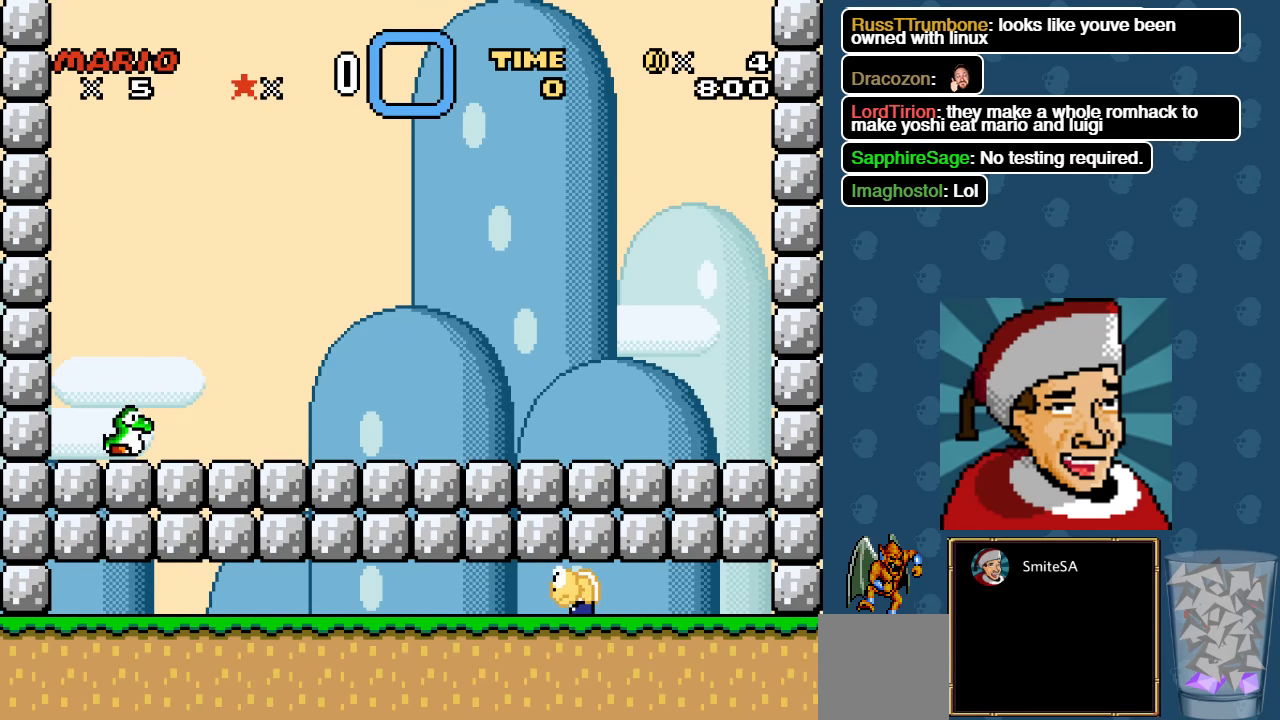
{"buttons": ["X"], "left_stick": "center", "right_stick": "center", "events": []}
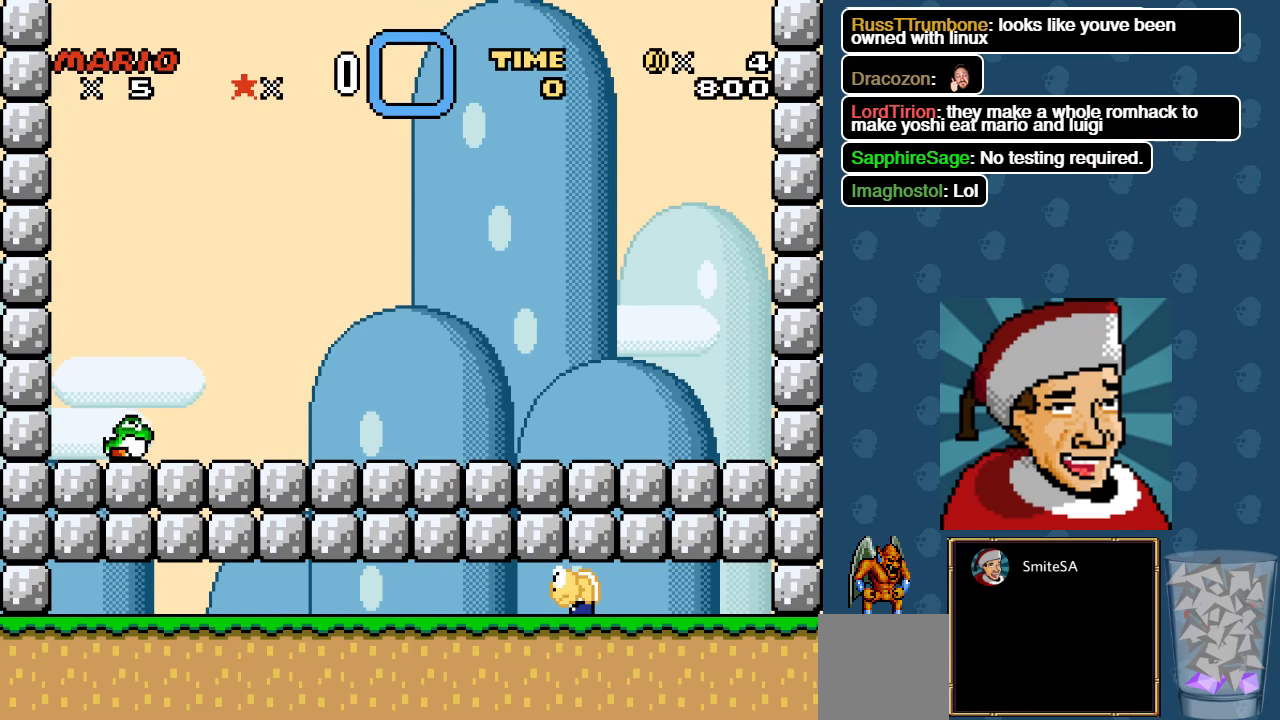
{"buttons": ["X"], "left_stick": "center", "right_stick": "center", "events": []}
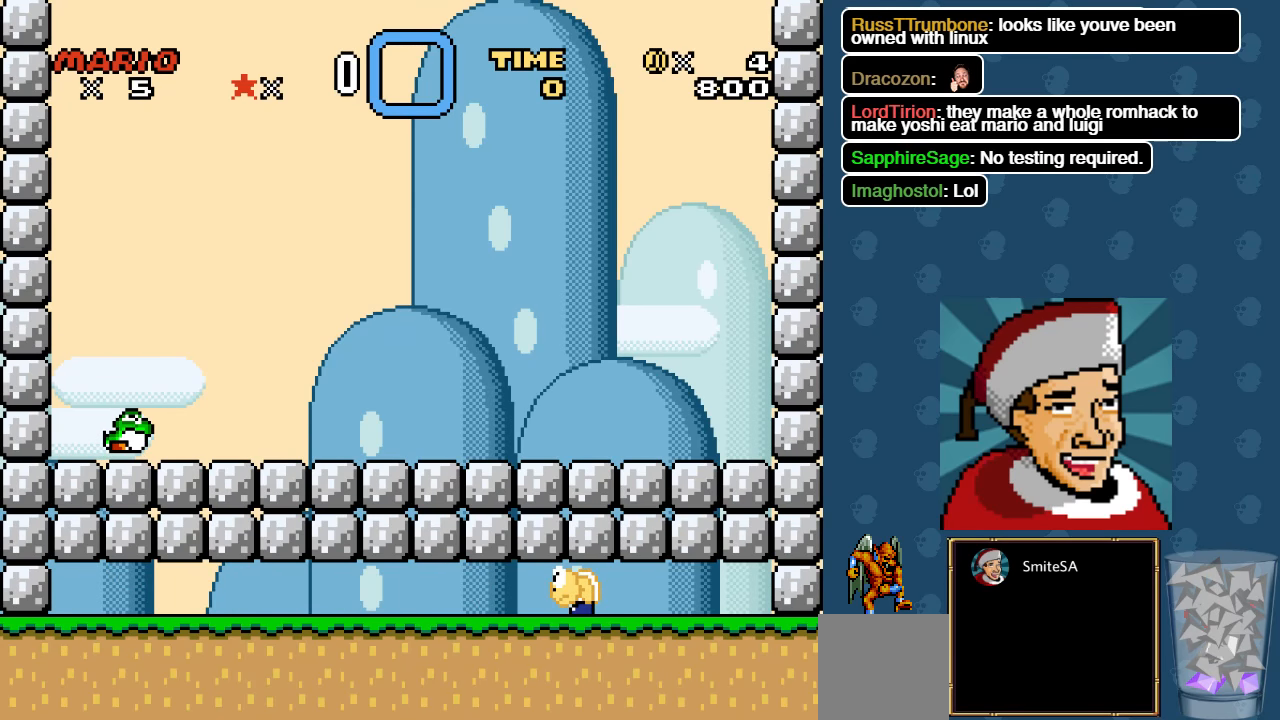
{"buttons": [], "left_stick": "center", "right_stick": "center", "events": [[300, "X", "up"]]}
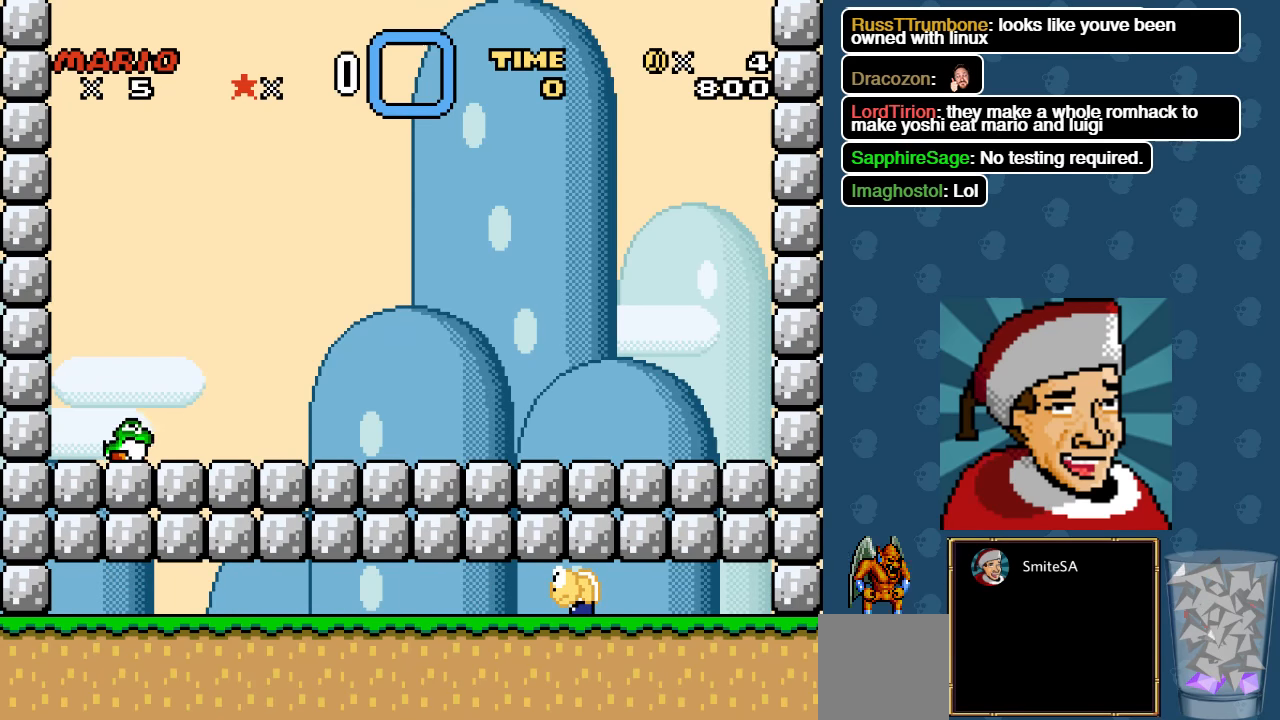
{"buttons": ["B"], "left_stick": "center", "right_stick": "center", "events": [[467, "B", "down"]]}
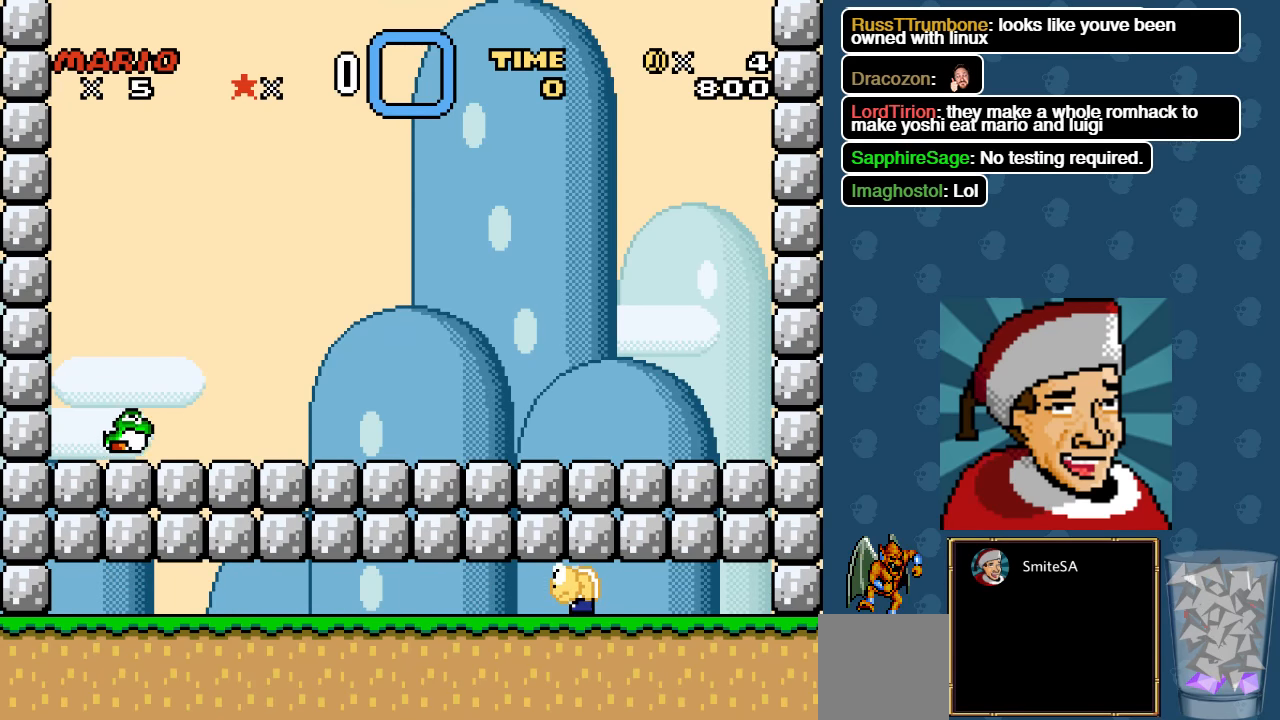
{"buttons": ["A", "B", "Y"], "left_stick": "center", "right_stick": "center", "events": [[200, "A", "down"], [317, "A", "up"], [434, "A", "down"], [500, "Y", "down"]]}
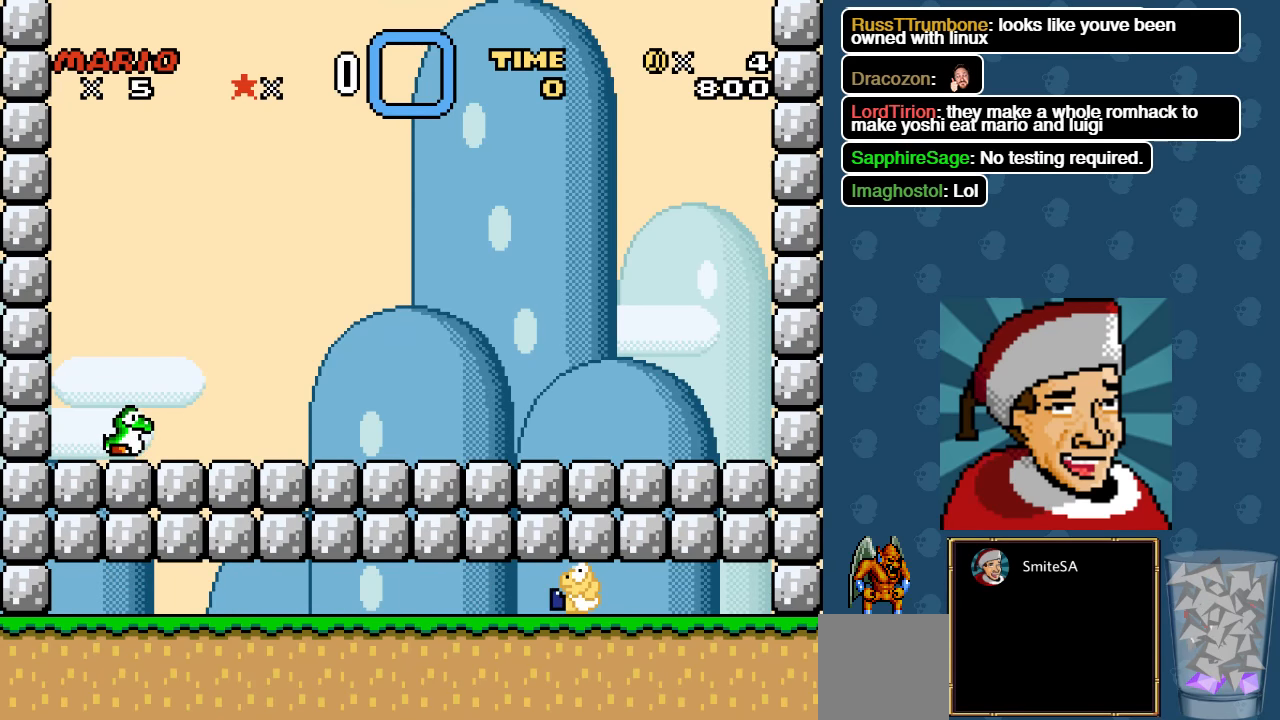
{"buttons": ["X", "DPAD_RIGHT"], "left_stick": "center", "right_stick": "center", "events": [[67, "Y", "up"], [84, "A", "up"], [167, "B", "up"], [317, "X", "down"], [384, "DPAD_RIGHT", "down"]]}
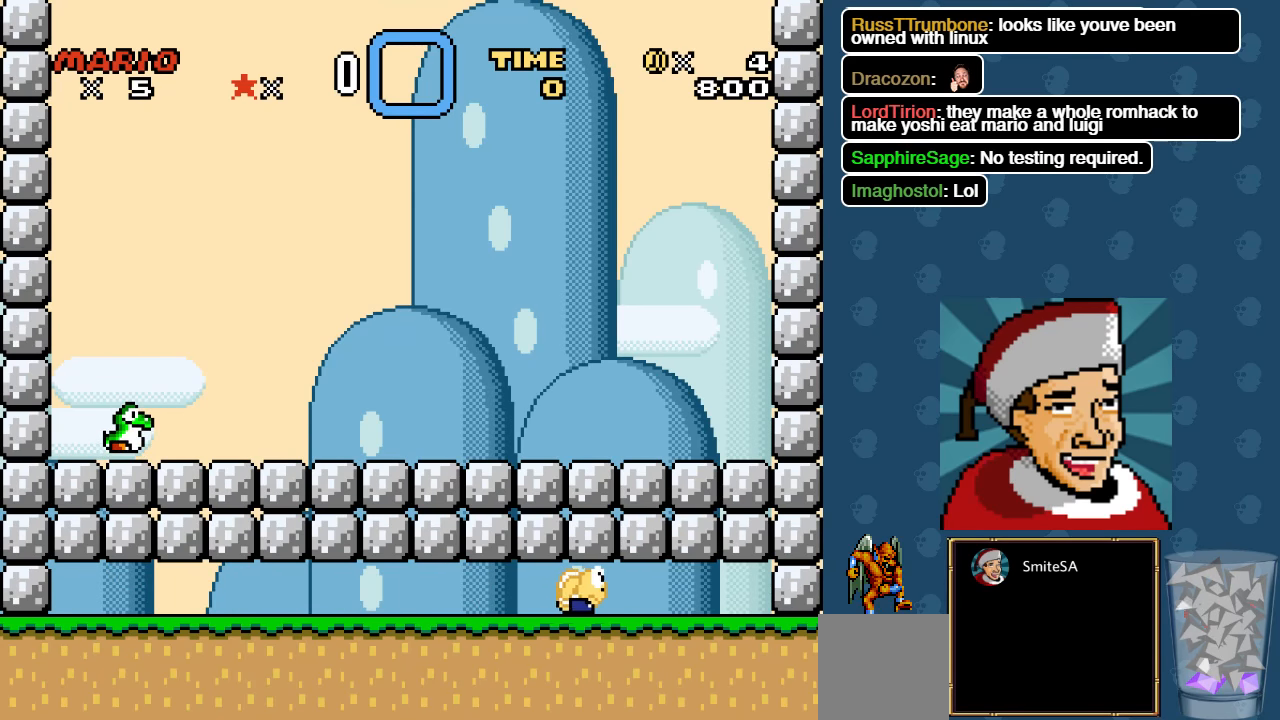
{"buttons": ["X", "DPAD_RIGHT"], "left_stick": "center", "right_stick": "center", "events": [[150, "DPAD_DOWN", "down"], [217, "A", "down"], [217, "DPAD_DOWN", "up"], [317, "A", "up"], [350, "B", "down"], [484, "B", "up"]]}
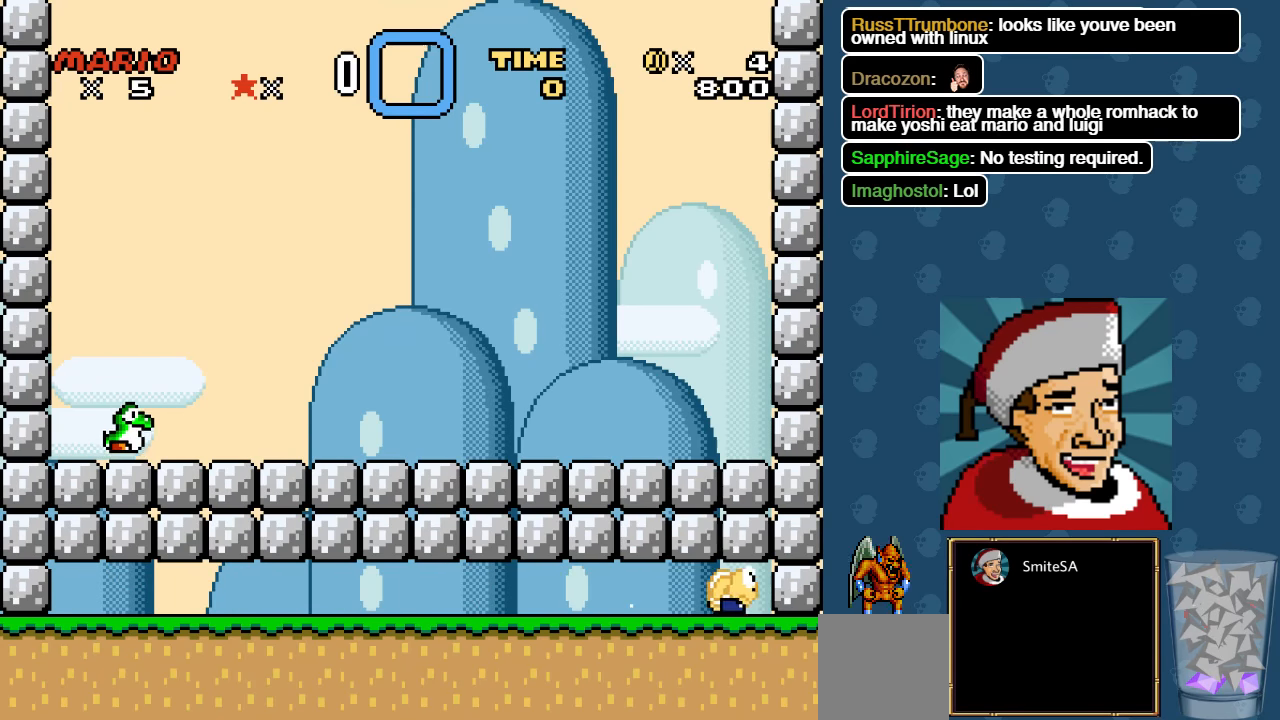
{"buttons": [], "left_stick": "center", "right_stick": "center", "events": [[117, "B", "down"], [250, "B", "up"], [316, "DPAD_RIGHT", "up"], [416, "DPAD_LEFT", "down"], [416, "X", "up"], [483, "DPAD_LEFT", "up"]]}
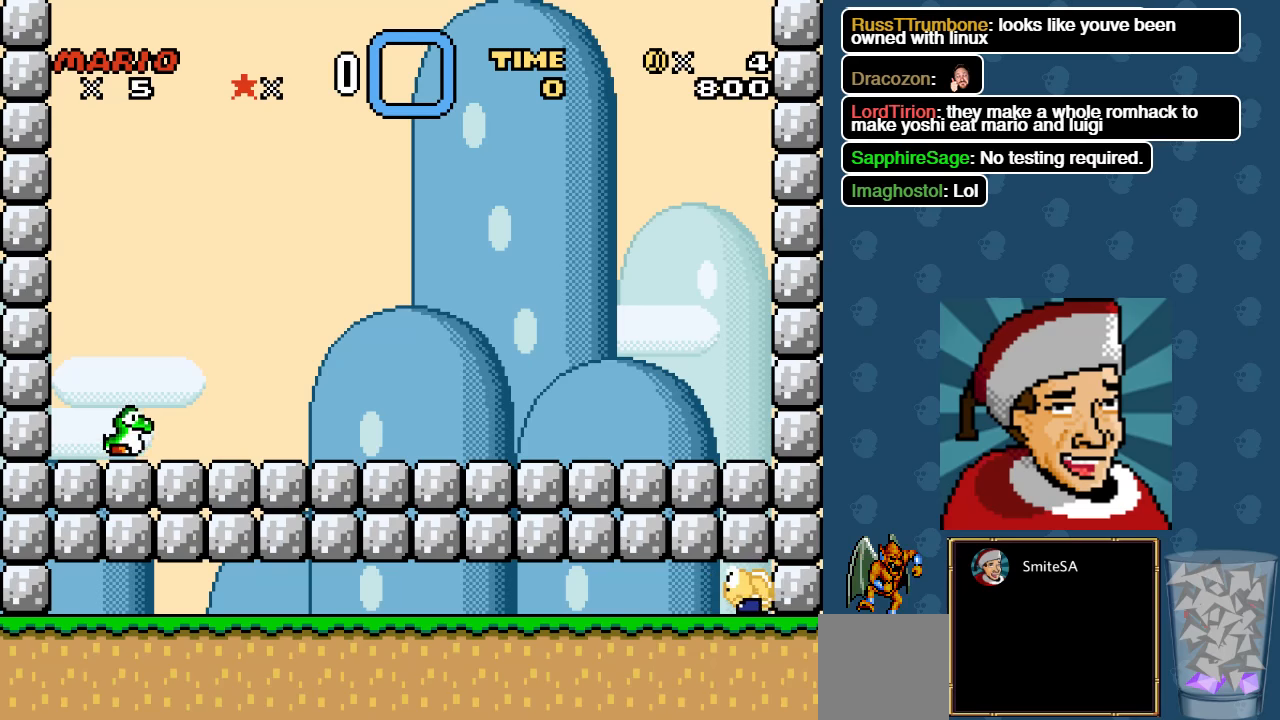
{"buttons": [], "left_stick": "center", "right_stick": "center", "events": []}
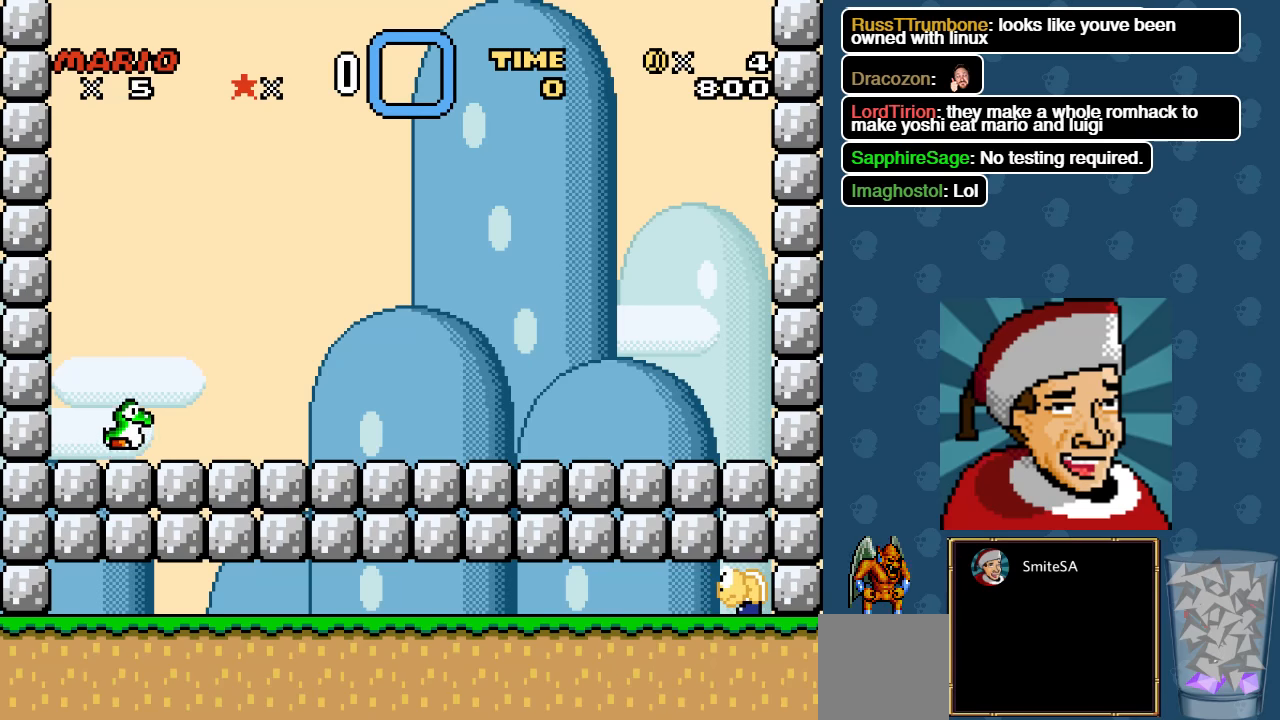
{"buttons": [], "left_stick": "center", "right_stick": "center", "events": [[66, "B", "down"], [133, "B", "up"], [200, "B", "down"], [266, "B", "up"], [333, "B", "down"], [400, "B", "up"], [466, "B", "down"], [500, "B", "up"]]}
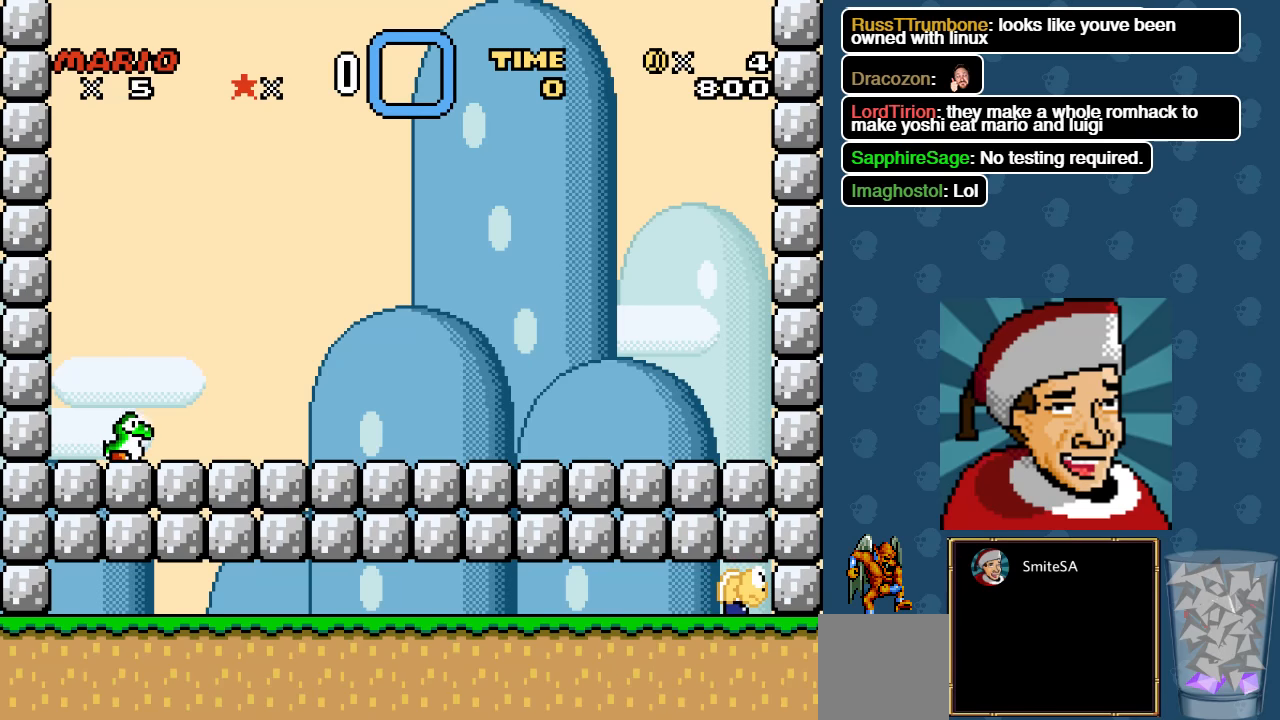
{"buttons": [], "left_stick": "center", "right_stick": "center", "events": [[100, "B", "down"], [133, "B", "up"], [233, "B", "down"], [266, "B", "up"]]}
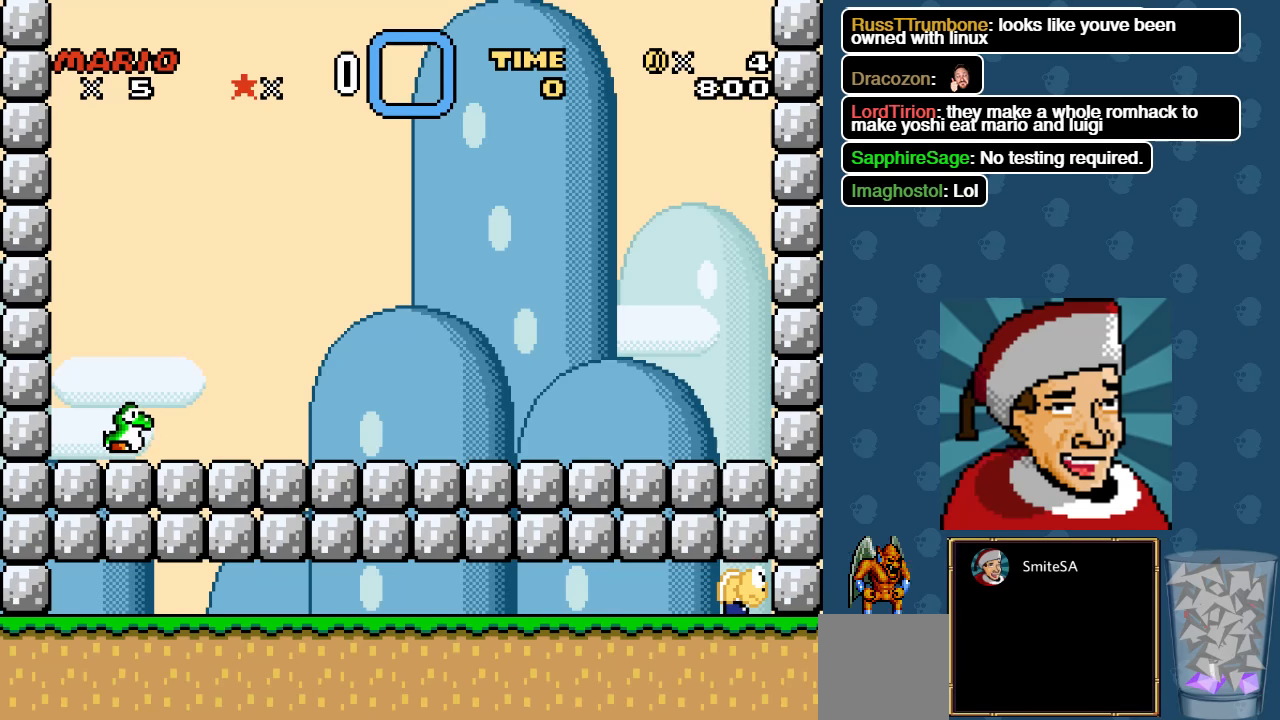
{"buttons": [], "left_stick": "center", "right_stick": "center", "events": [[100, "B", "down"], [200, "B", "up"], [233, "B", "down"], [333, "B", "up"]]}